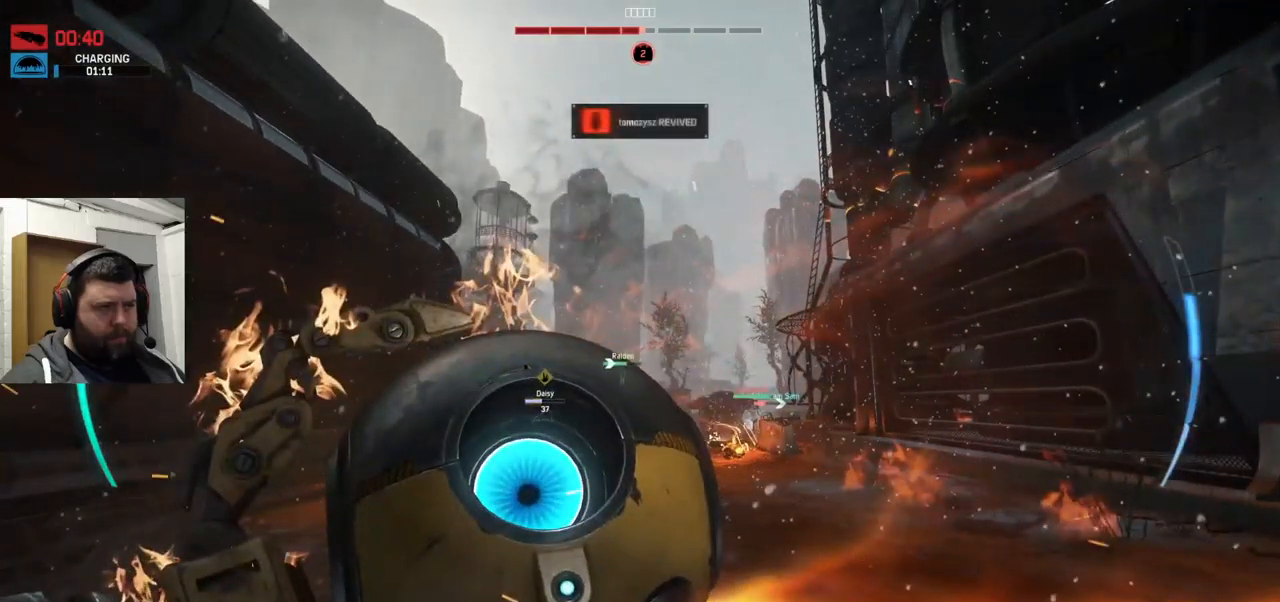
Gameplay with a controller (PlayStation layout); each line is a JSON object with the inputs held at the frame after it. "events" lists button and stick changes between this image and that frame as [ms after this image, input, new state], when the widget could be followed in between.
{"buttons": ["R2"], "left_stick": "left", "right_stick": "center", "events": [[233, "right_stick", "up-right"], [300, "right_stick", "center"], [500, "R2", "down"]]}
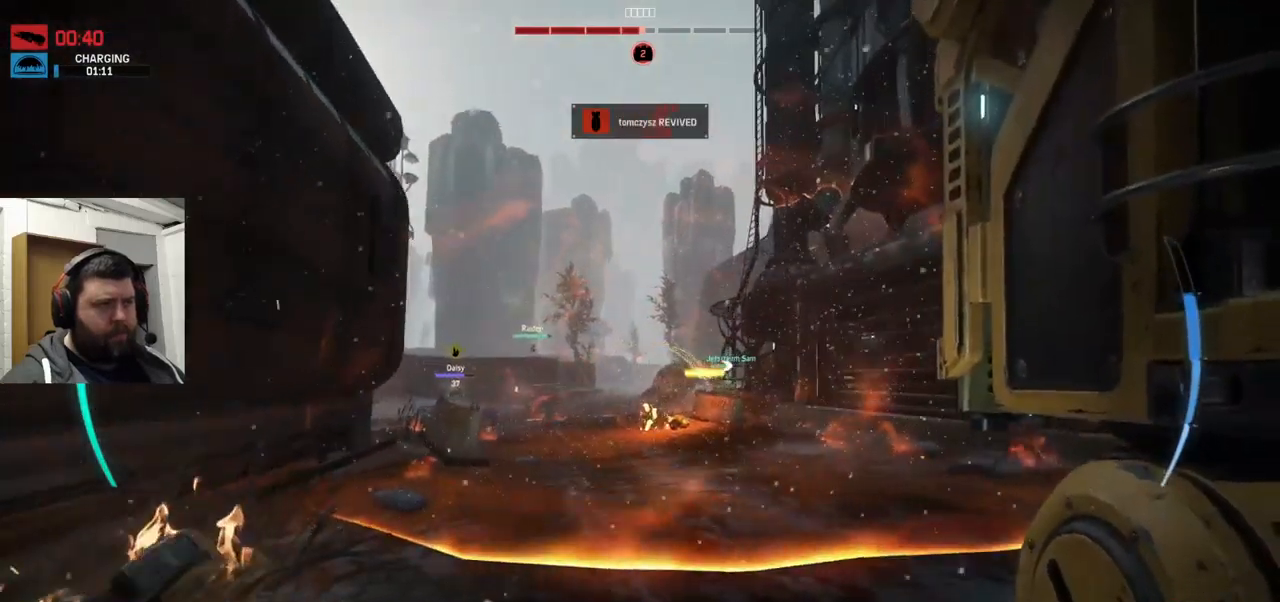
{"buttons": ["R2"], "left_stick": "left", "right_stick": "center", "events": [[33, "R2", "up"], [66, "right_stick", "right"], [133, "right_stick", "center"], [183, "R2", "down"], [333, "R2", "up"], [416, "R2", "down"]]}
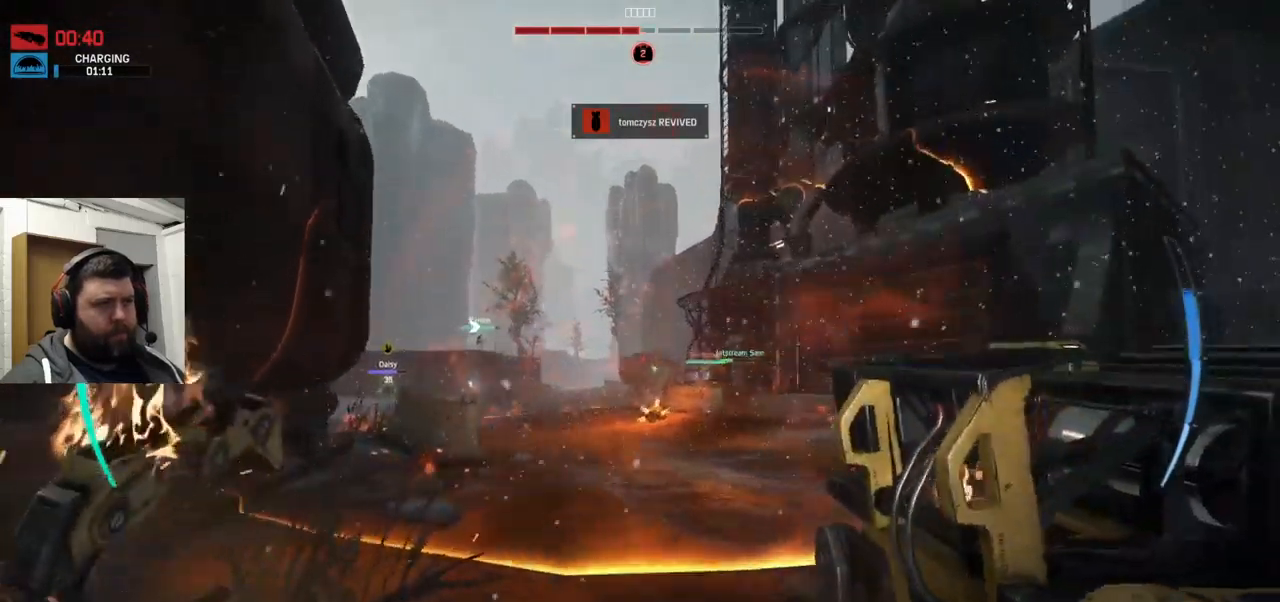
{"buttons": ["R2"], "left_stick": "left", "right_stick": "center", "events": [[16, "R2", "up"], [83, "R2", "down"], [133, "R1", "down"], [183, "R1", "up"], [200, "R2", "up"], [250, "R2", "down"]]}
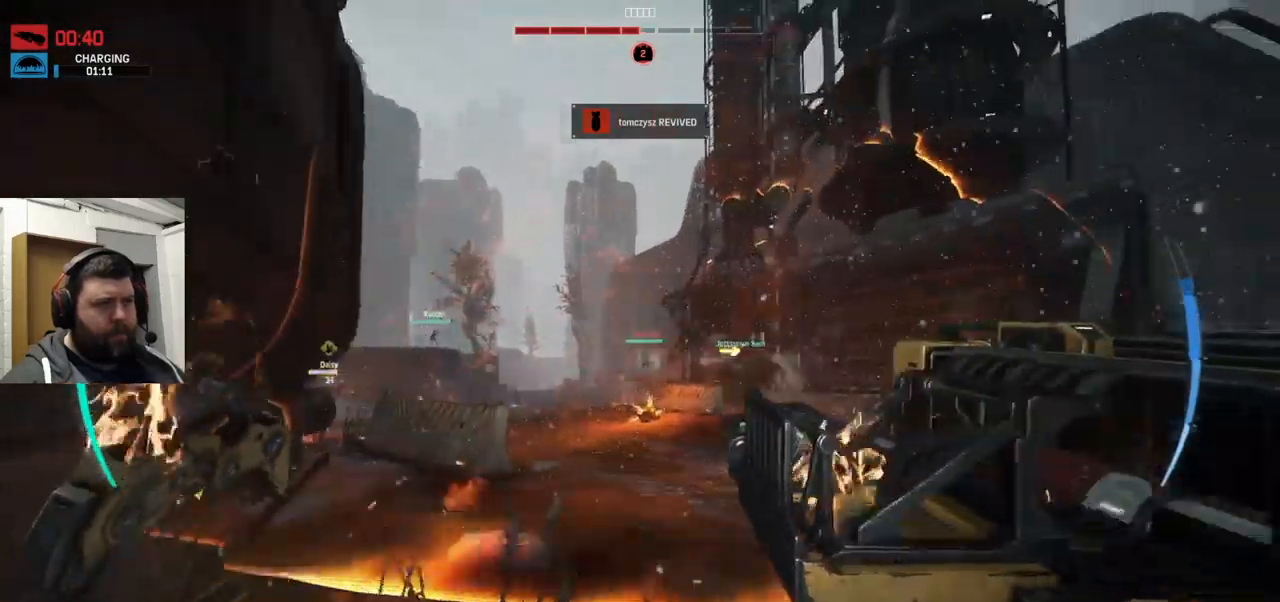
{"buttons": [], "left_stick": "center", "right_stick": "center", "events": [[166, "R2", "up"], [233, "R2", "down"], [333, "R2", "up"], [383, "R2", "down"], [416, "left_stick", "center"], [483, "R2", "up"]]}
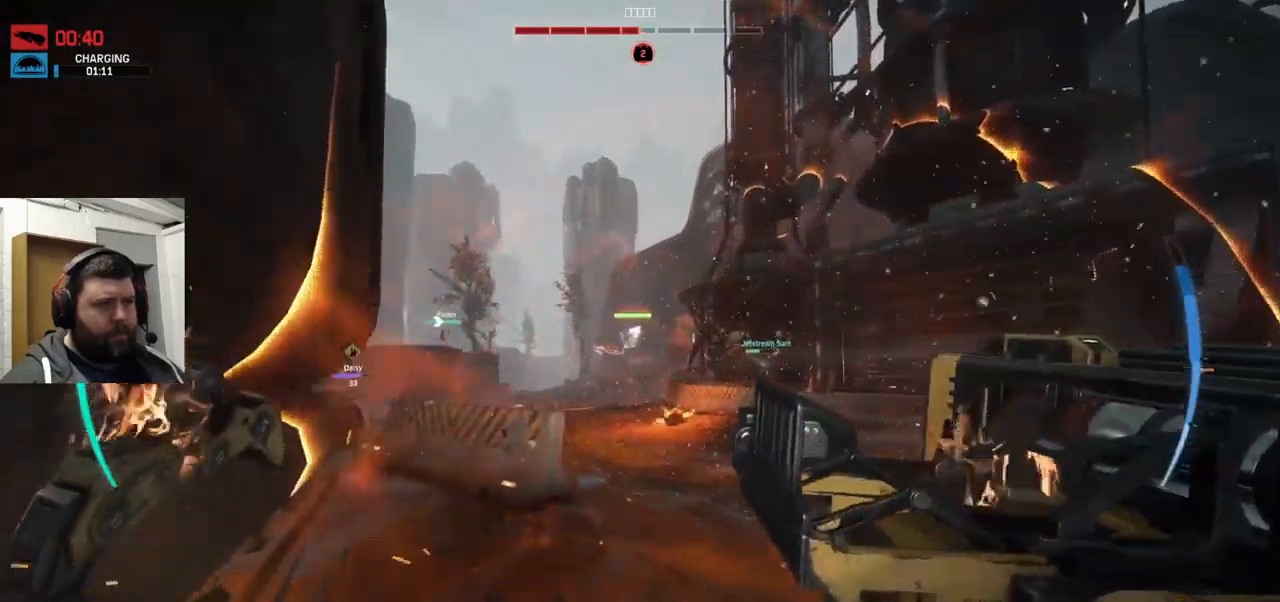
{"buttons": [], "left_stick": "down", "right_stick": "center", "events": [[33, "R2", "down"], [416, "R2", "up"], [416, "left_stick", "down"]]}
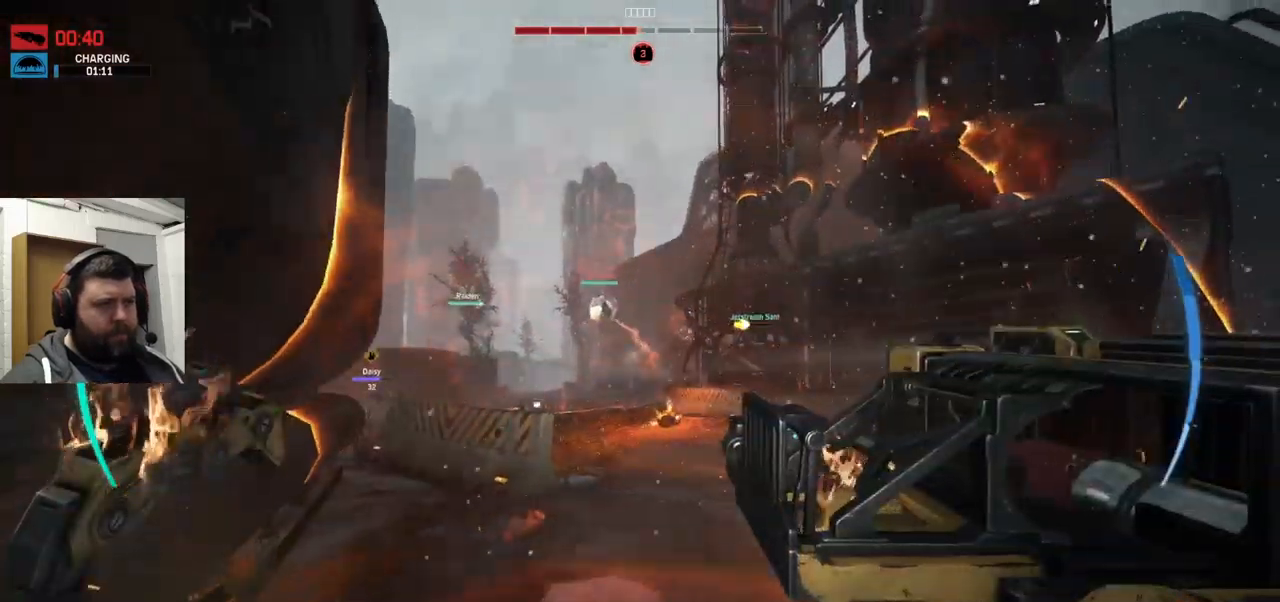
{"buttons": [], "left_stick": "up-left", "right_stick": "center", "events": [[16, "R2", "down"], [66, "R2", "up"], [66, "left_stick", "up-left"], [150, "R2", "down"], [233, "R2", "up"], [300, "R2", "down"], [300, "left_stick", "down-left"], [366, "R2", "up"], [466, "R2", "down"], [500, "R2", "up"], [500, "left_stick", "up-left"]]}
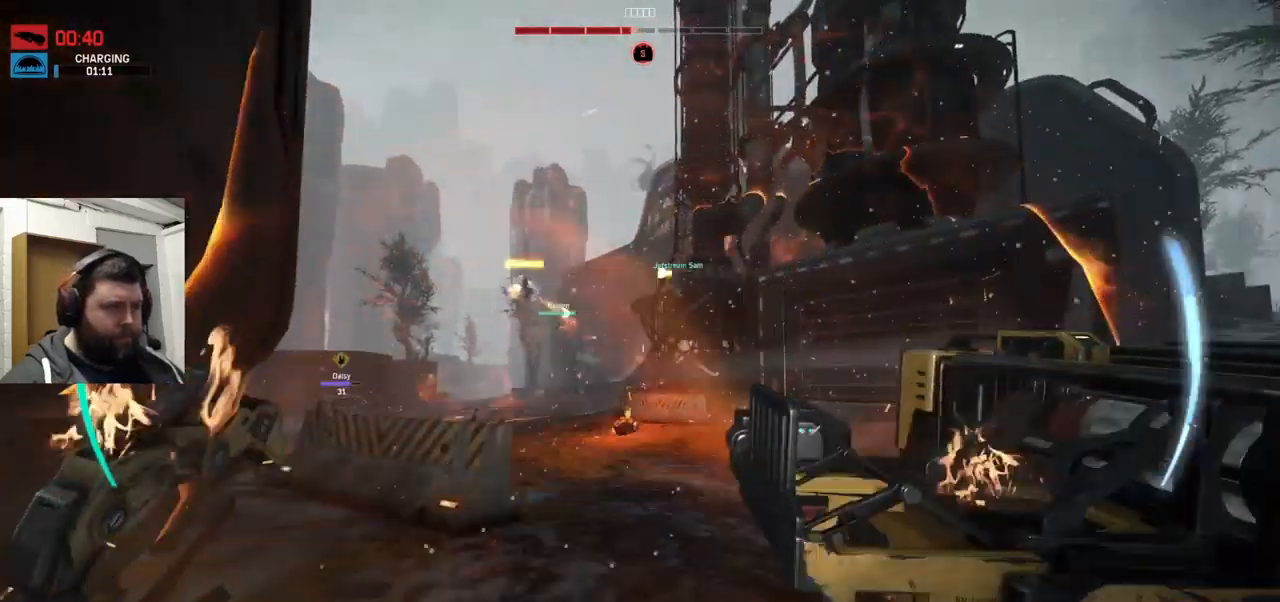
{"buttons": ["R2"], "left_stick": "center", "right_stick": "center", "events": [[416, "R2", "down"], [483, "left_stick", "center"]]}
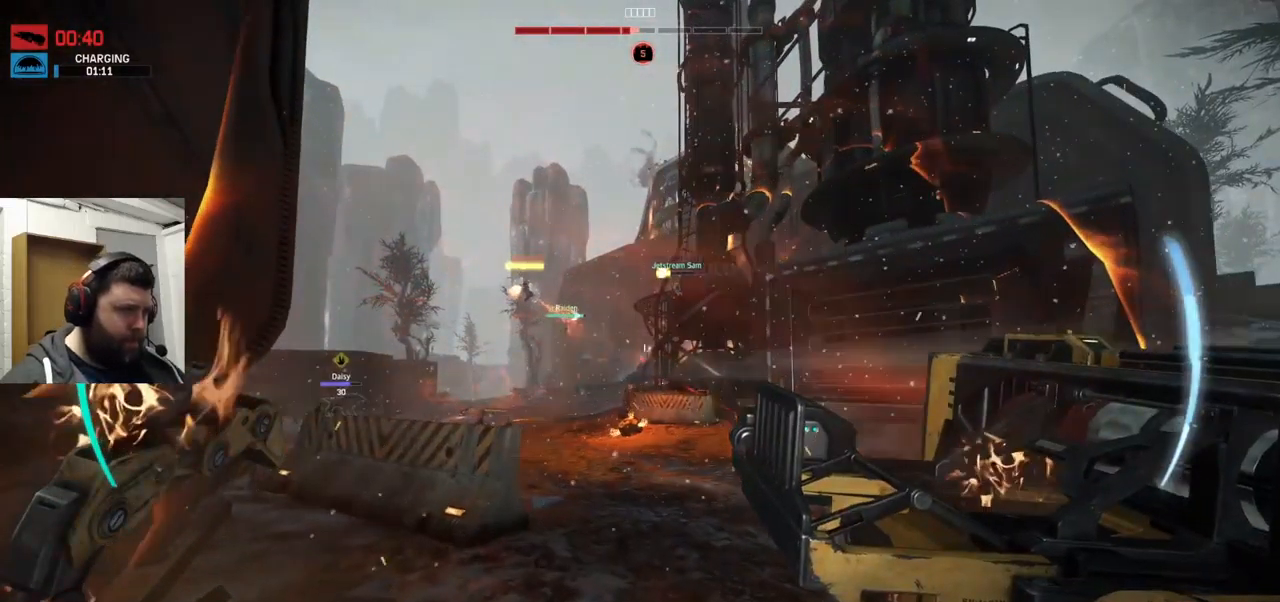
{"buttons": [], "left_stick": "center", "right_stick": "center", "events": [[33, "R2", "up"], [66, "R2", "down"], [133, "left_stick", "down"], [183, "R2", "up"], [216, "R2", "down"], [333, "R2", "up"], [350, "left_stick", "down-right"], [416, "R2", "down"], [466, "left_stick", "center"], [483, "R2", "up"]]}
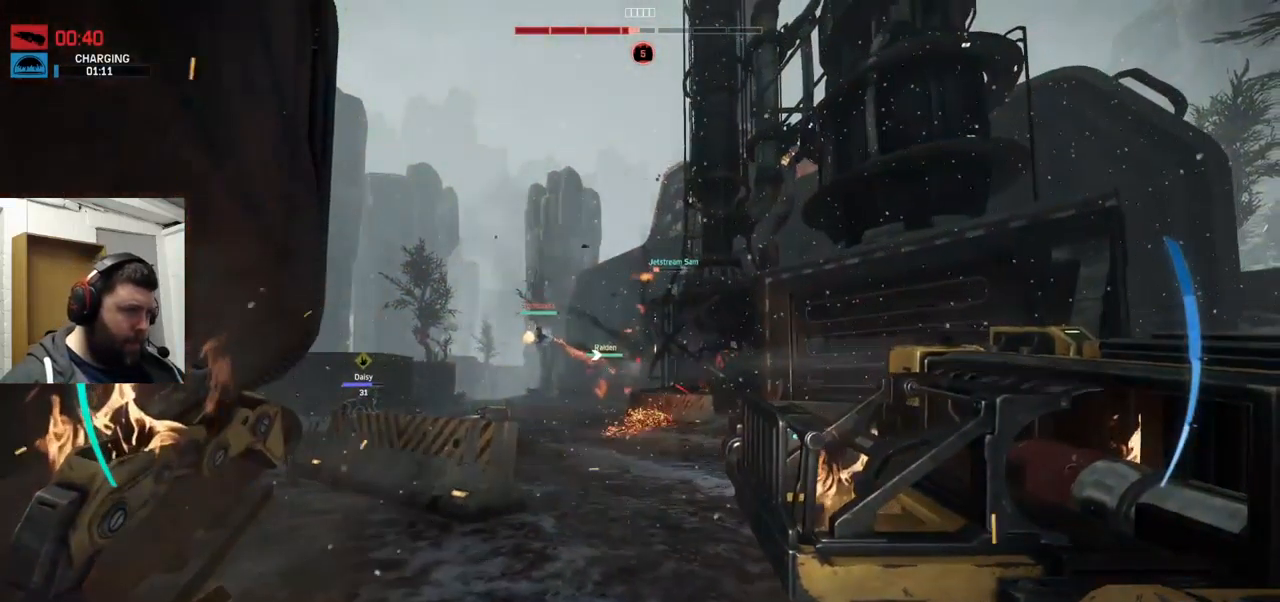
{"buttons": ["SQUARE"], "left_stick": "down-right", "right_stick": "center", "events": [[250, "left_stick", "down"], [283, "SQUARE", "down"], [382, "left_stick", "down-right"], [416, "SQUARE", "up"], [449, "SQUARE", "down"]]}
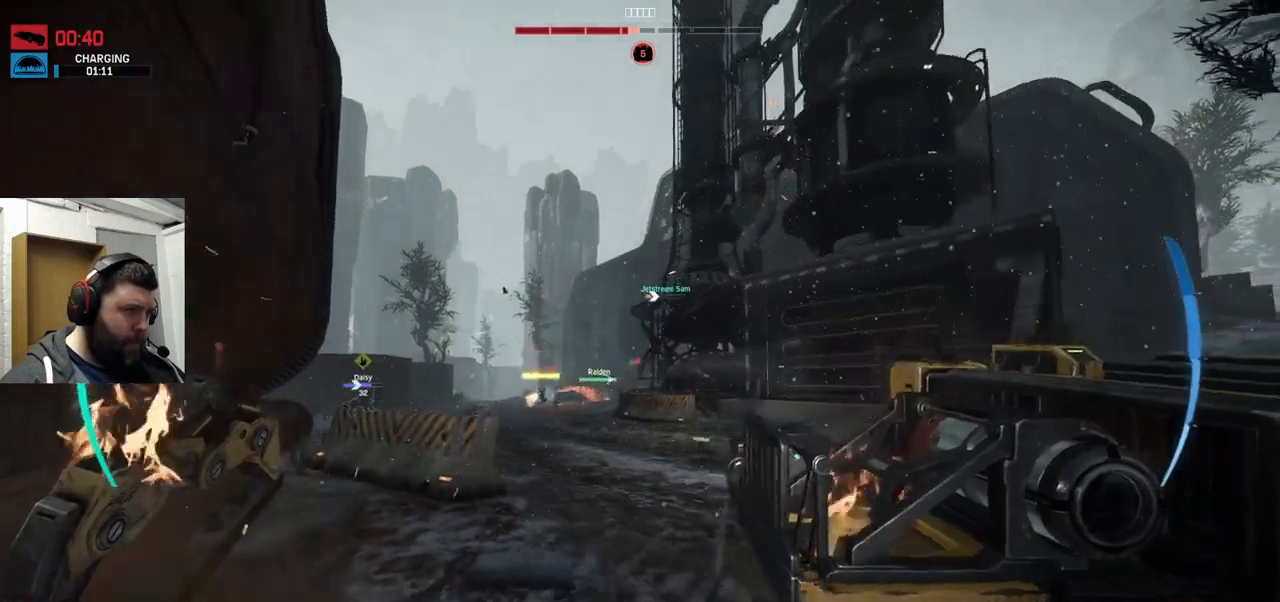
{"buttons": ["CROSS"], "left_stick": "up-left", "right_stick": "center", "events": [[67, "SQUARE", "up"], [100, "left_stick", "up-right"], [183, "left_stick", "up"], [283, "left_stick", "up-left"], [400, "CROSS", "down"]]}
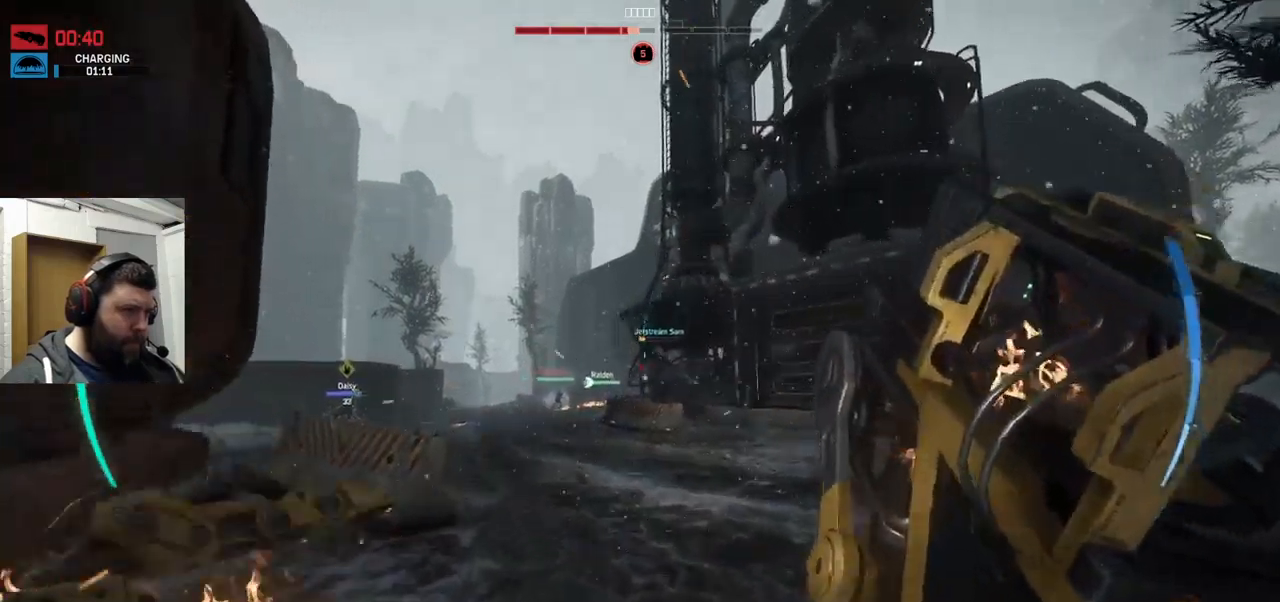
{"buttons": ["CROSS"], "left_stick": "up-left", "right_stick": "center", "events": [[17, "CROSS", "up"], [83, "CROSS", "down"]]}
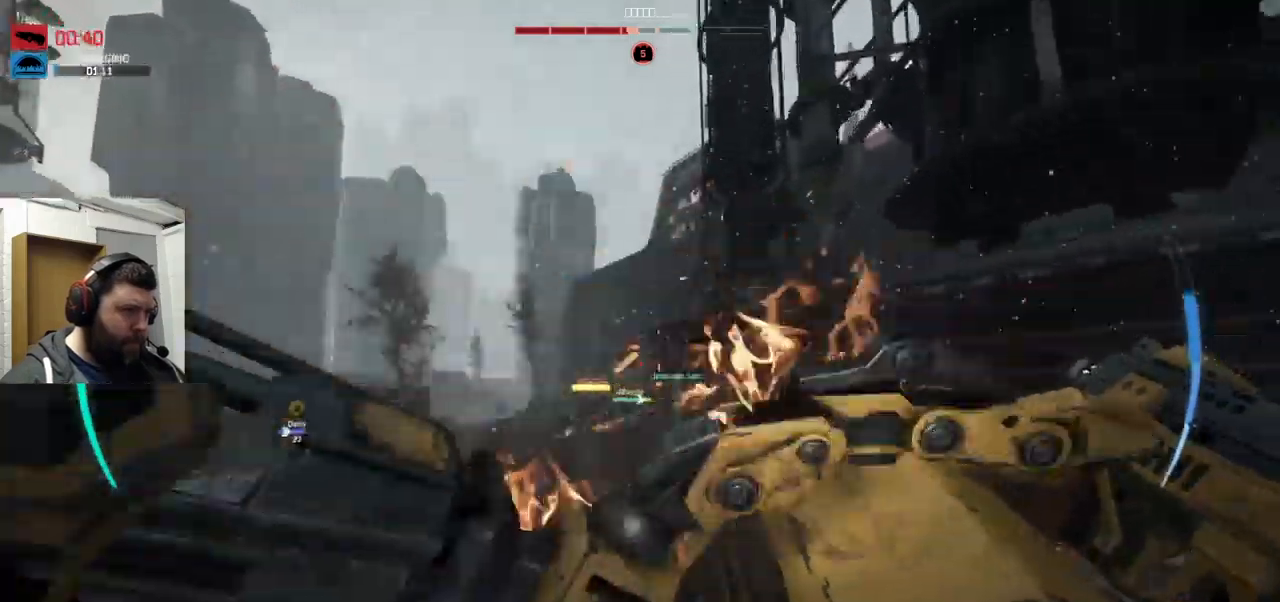
{"buttons": ["CROSS"], "left_stick": "up-left", "right_stick": "center", "events": []}
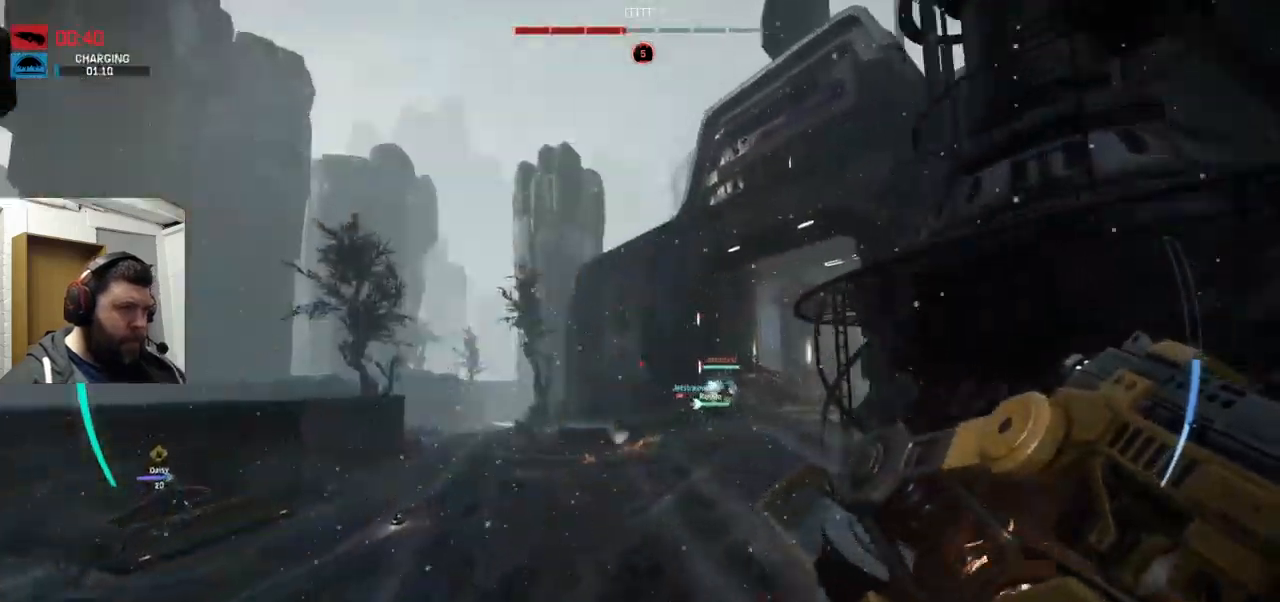
{"buttons": [], "left_stick": "up", "right_stick": "right", "events": [[83, "left_stick", "up"], [100, "CROSS", "up"], [400, "right_stick", "right"]]}
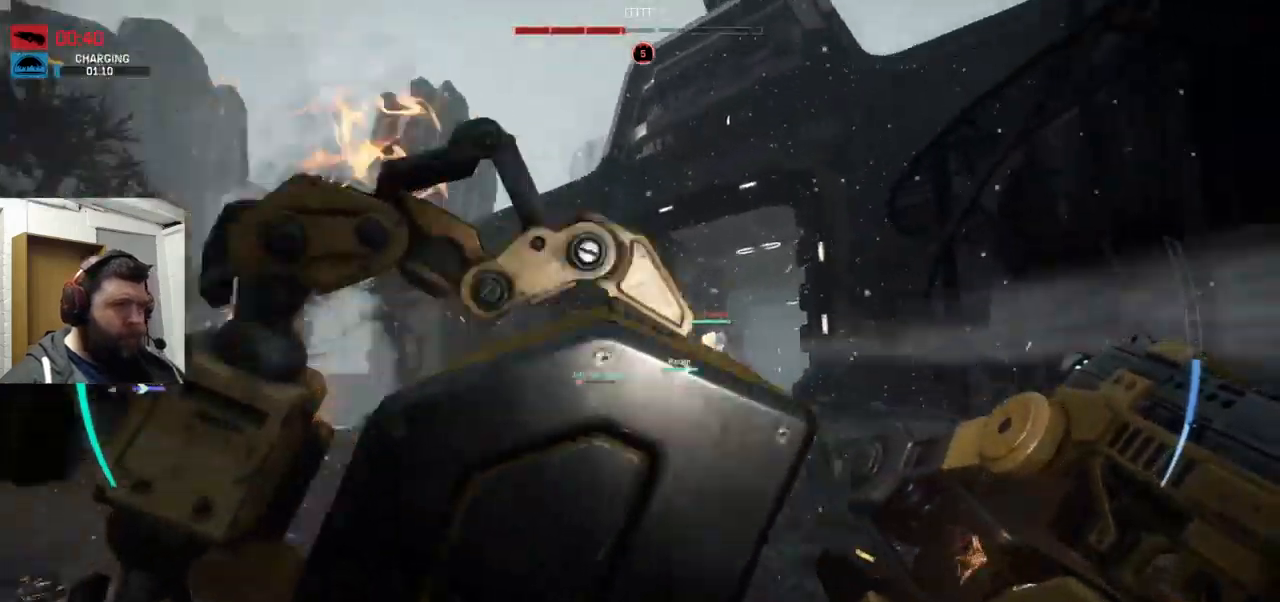
{"buttons": ["CROSS"], "left_stick": "up", "right_stick": "center", "events": [[33, "right_stick", "center"], [500, "CROSS", "down"]]}
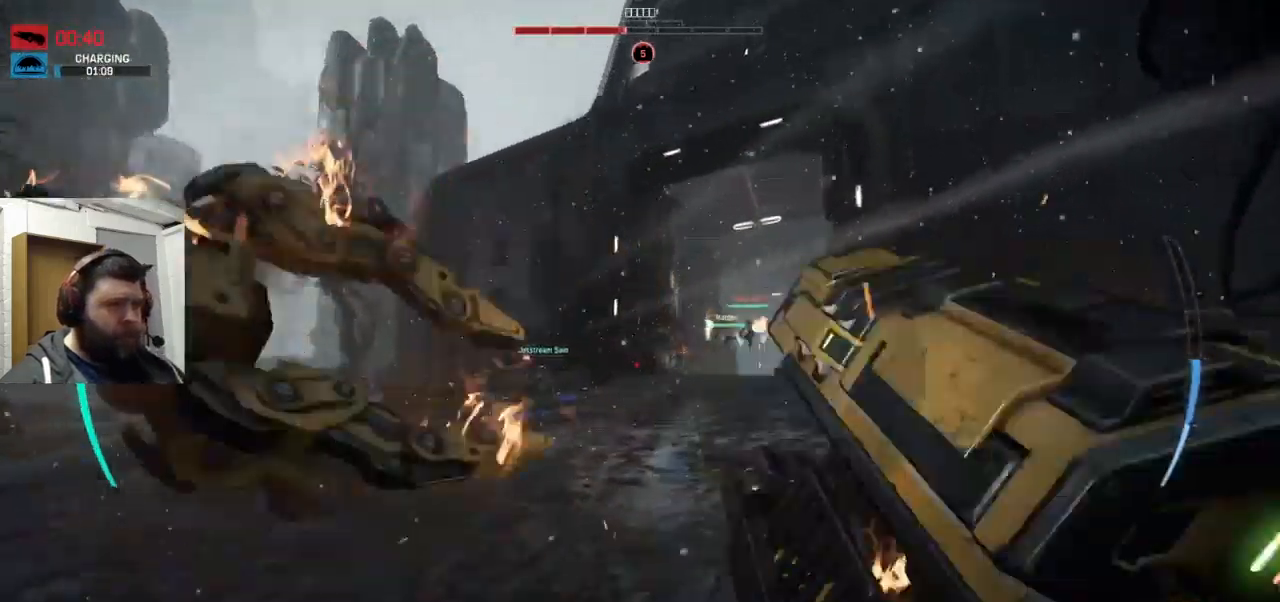
{"buttons": ["CROSS"], "left_stick": "up", "right_stick": "center", "events": [[100, "CROSS", "up"], [183, "CROSS", "down"]]}
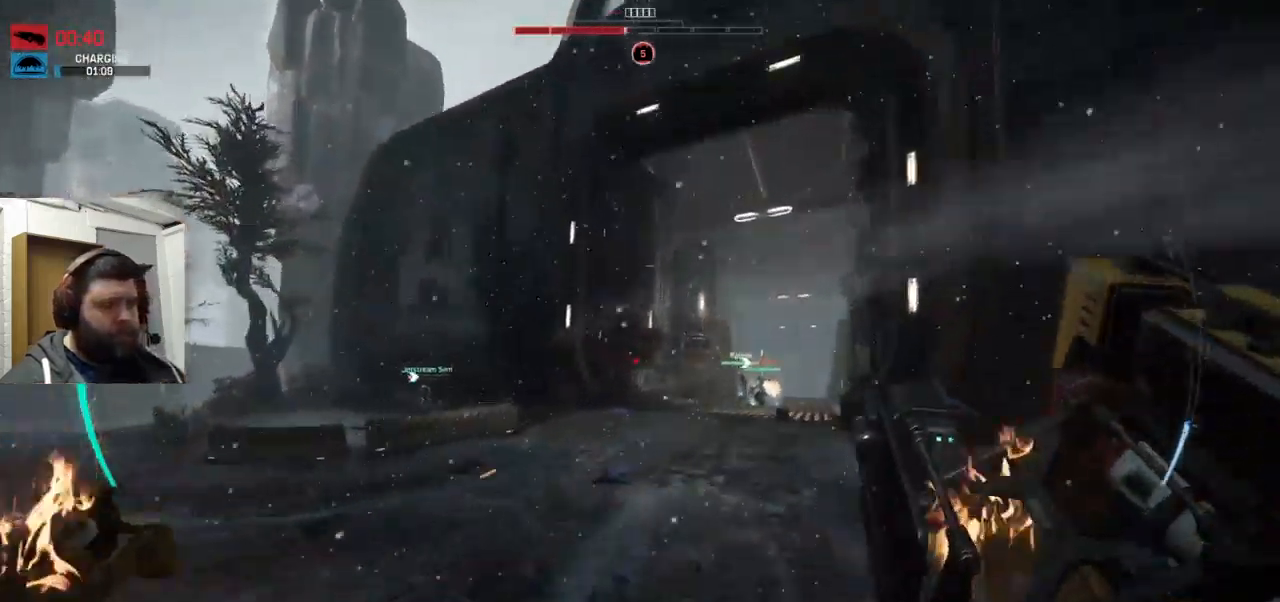
{"buttons": [], "left_stick": "up", "right_stick": "center", "events": [[383, "CROSS", "up"]]}
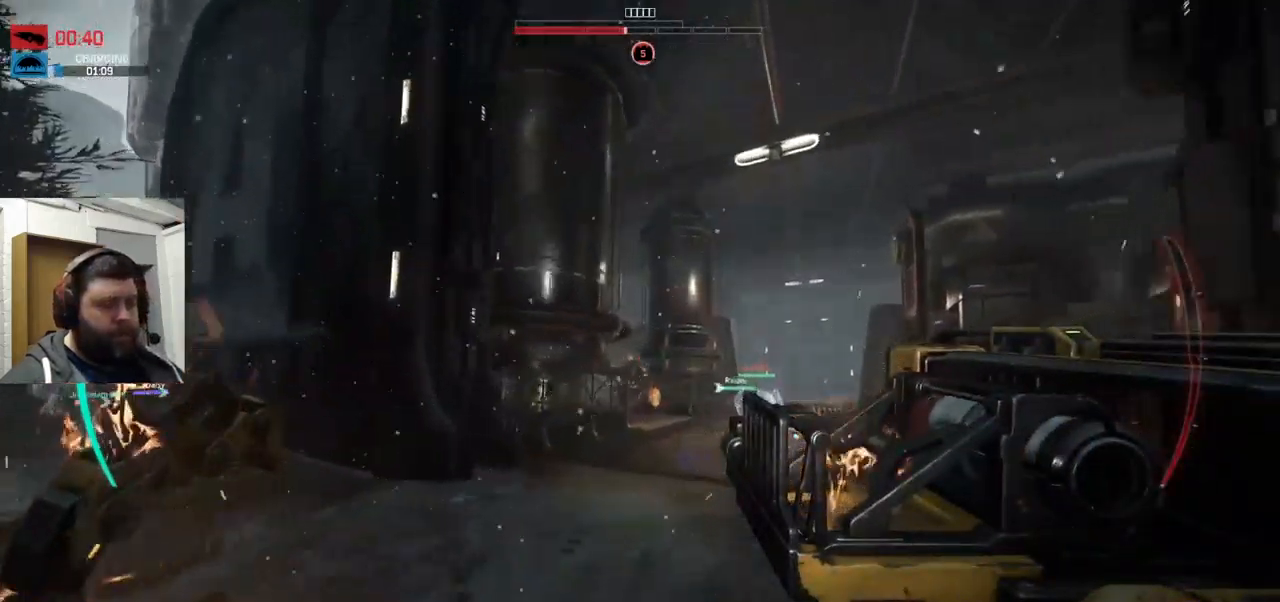
{"buttons": [], "left_stick": "up-right", "right_stick": "center", "events": [[500, "left_stick", "up-right"]]}
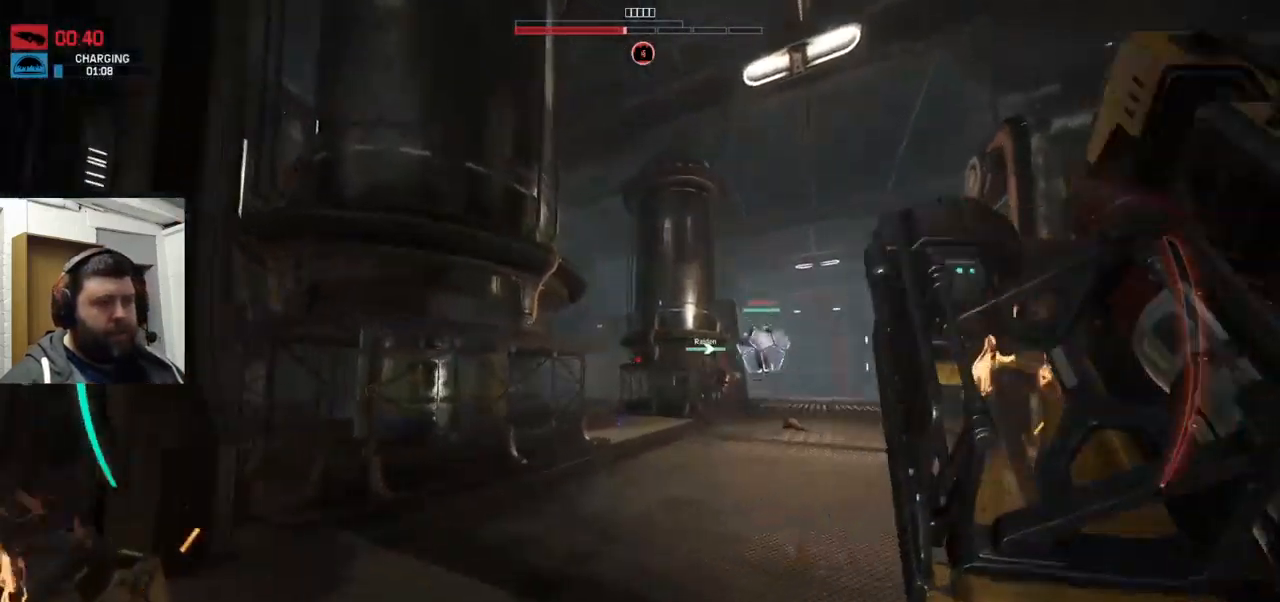
{"buttons": [], "left_stick": "up-right", "right_stick": "center", "events": []}
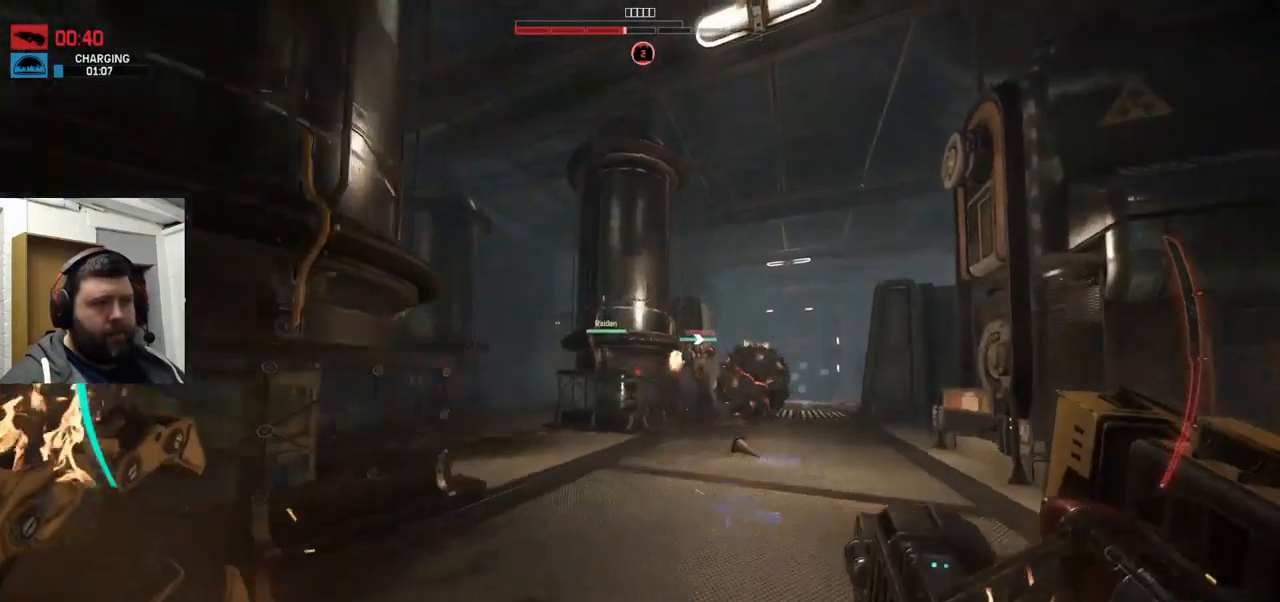
{"buttons": ["R2"], "left_stick": "up-left", "right_stick": "center", "events": [[100, "left_stick", "up"], [133, "right_stick", "right"], [200, "left_stick", "up-left"], [417, "right_stick", "center"], [467, "R2", "down"]]}
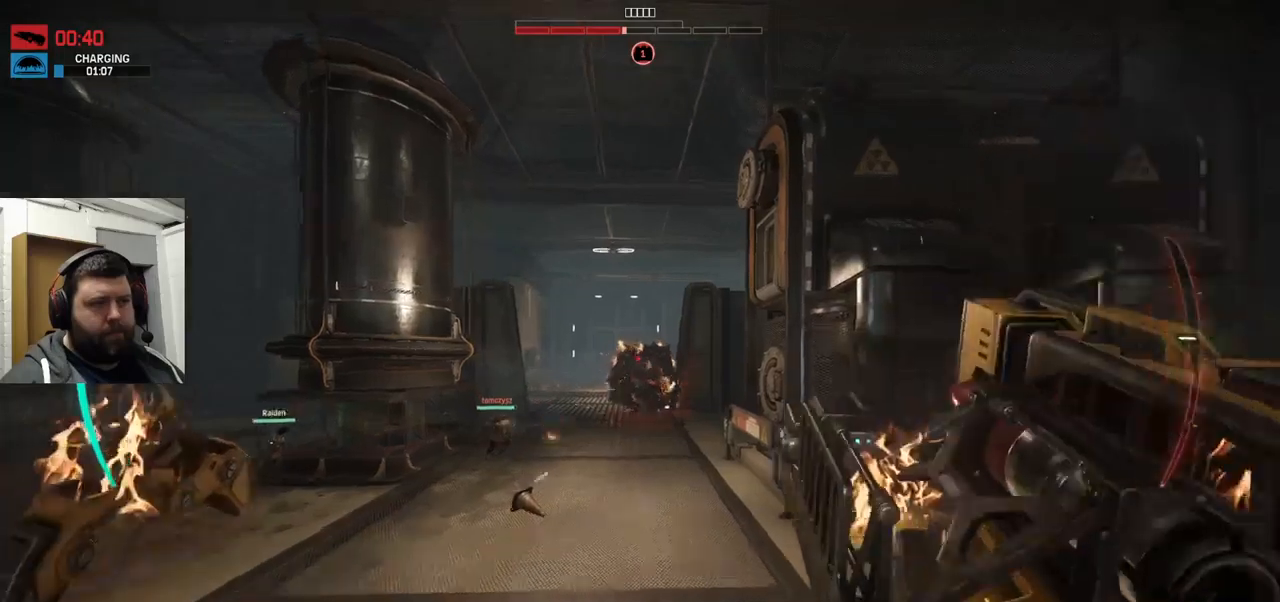
{"buttons": [], "left_stick": "up-left", "right_stick": "center", "events": [[34, "R1", "down"], [117, "R1", "up"], [167, "R2", "up"], [184, "R2", "down"], [267, "R2", "up"]]}
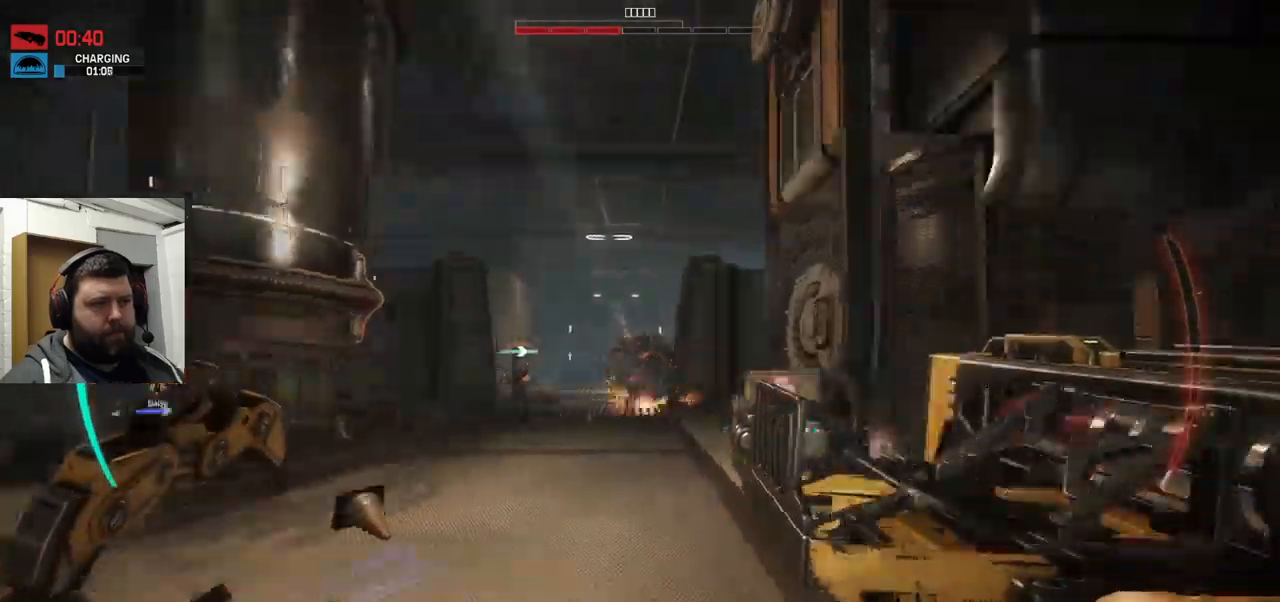
{"buttons": [], "left_stick": "up-left", "right_stick": "center", "events": [[184, "R2", "down"], [250, "R1", "down"], [300, "R1", "up"], [300, "R2", "up"], [350, "R2", "down"], [400, "R2", "up"]]}
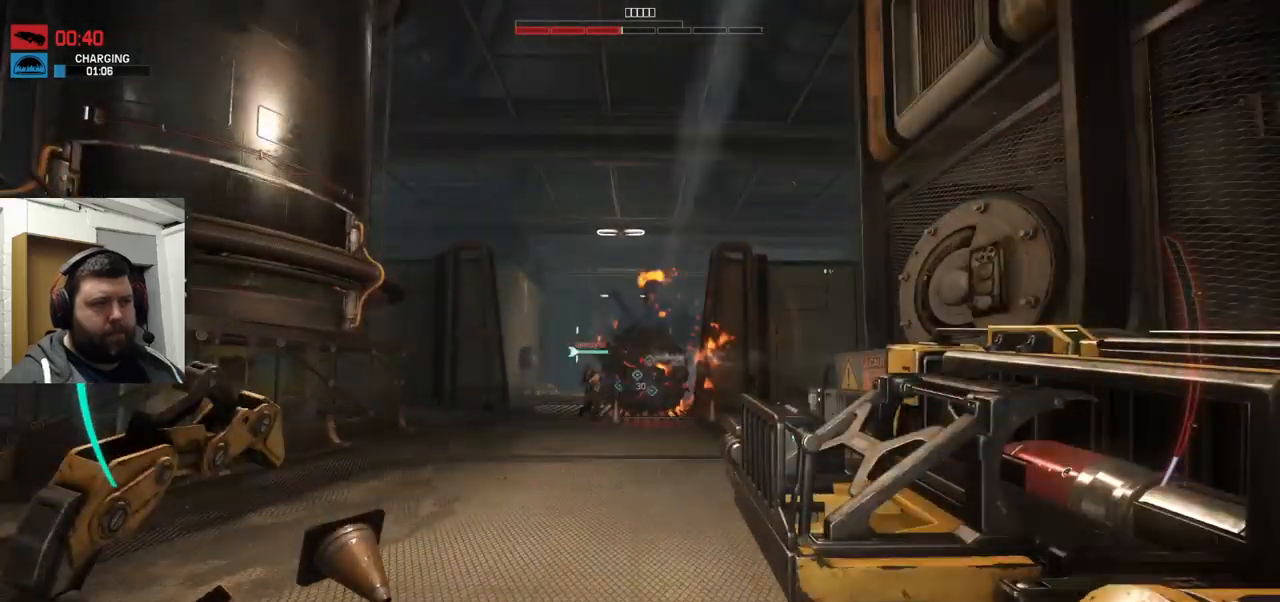
{"buttons": ["R2"], "left_stick": "left", "right_stick": "center", "events": [[217, "R2", "down"], [267, "R2", "up"], [350, "R2", "down"], [384, "left_stick", "left"]]}
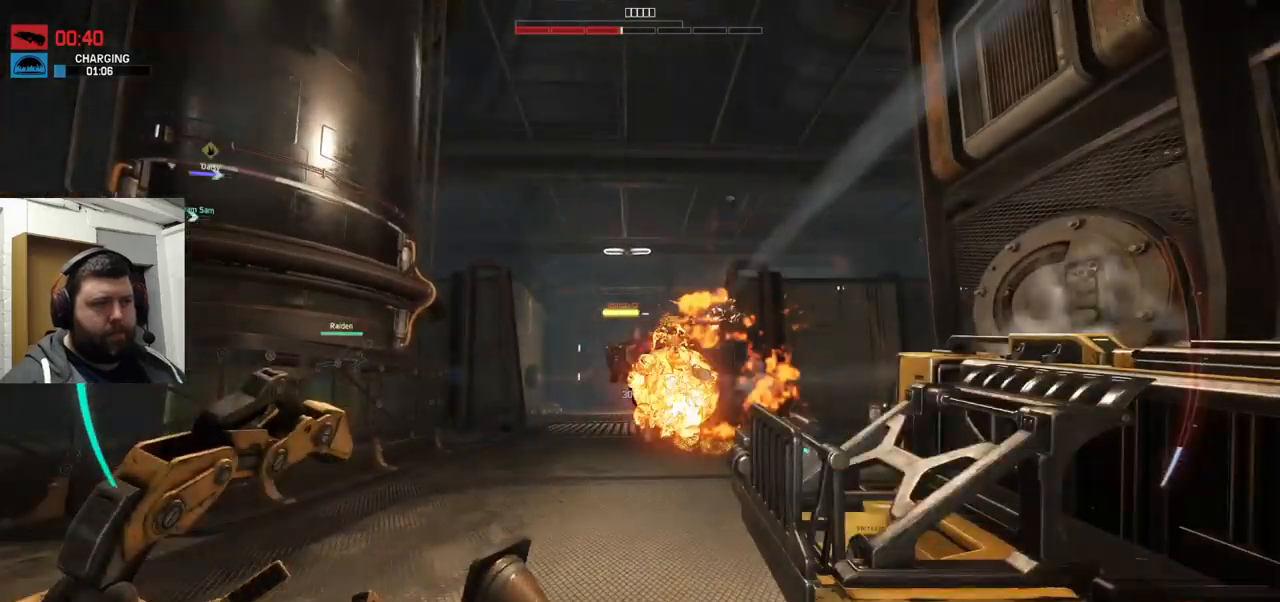
{"buttons": [], "left_stick": "right", "right_stick": "center", "events": [[100, "left_stick", "down-right"], [317, "R2", "up"], [350, "left_stick", "right"], [434, "CROSS", "down"], [467, "CROSS", "up"]]}
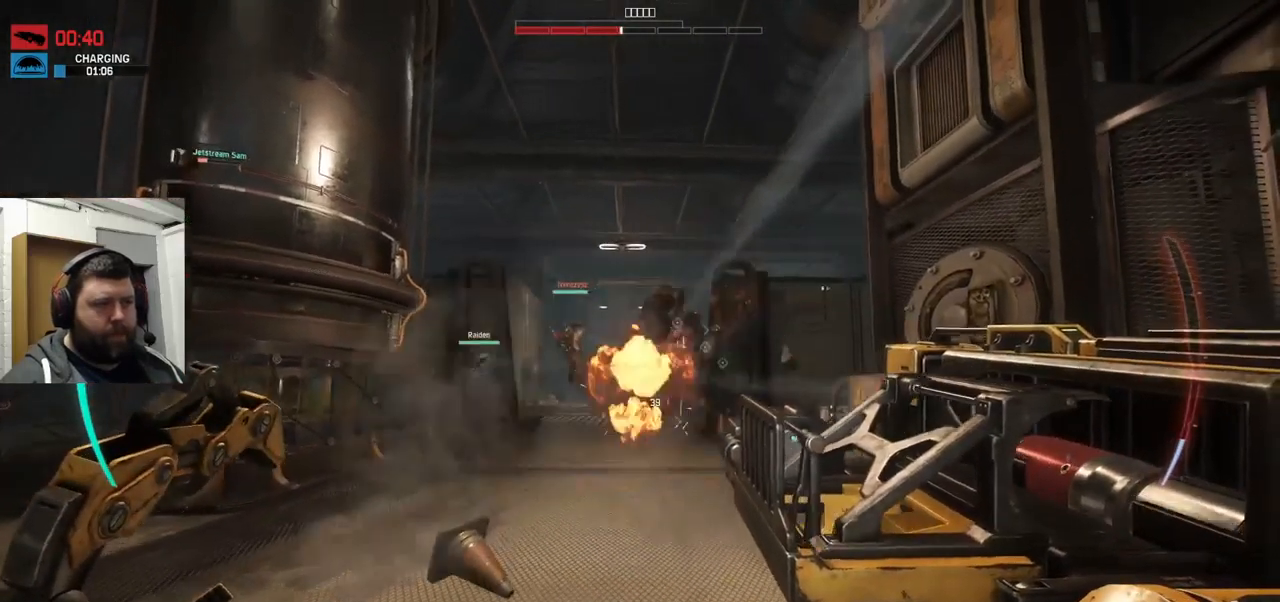
{"buttons": [], "left_stick": "down-right", "right_stick": "up-left", "events": [[17, "CROSS", "down"], [250, "CROSS", "up"], [384, "left_stick", "down-right"], [450, "right_stick", "up-left"]]}
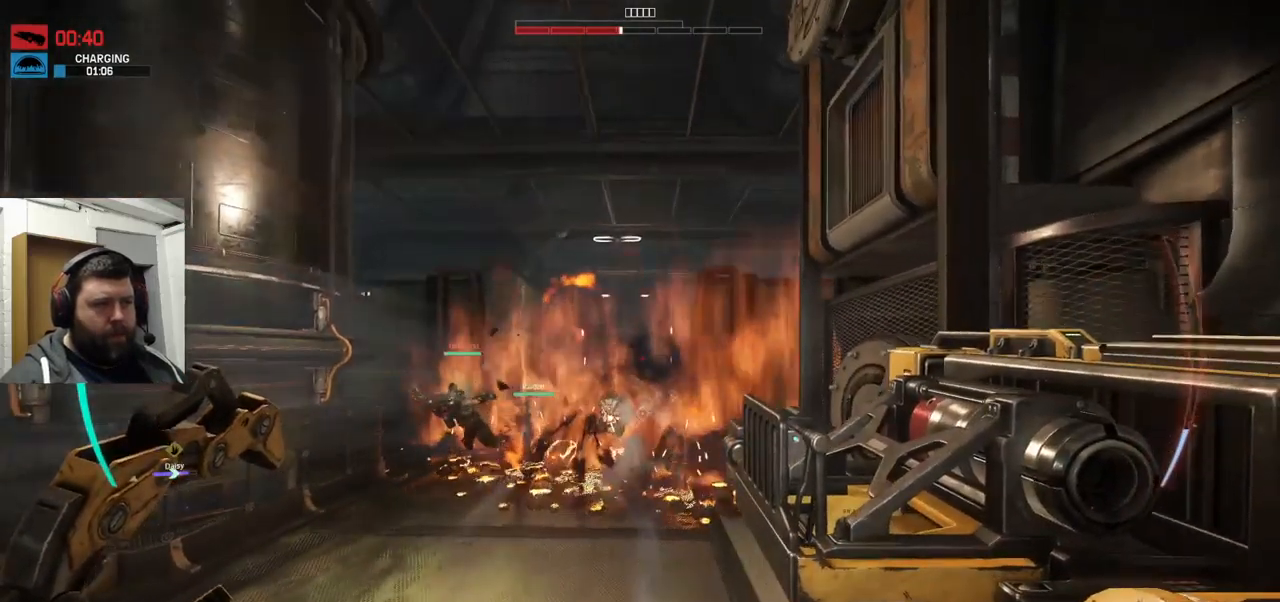
{"buttons": ["TRIANGLE"], "left_stick": "down-right", "right_stick": "center", "events": [[17, "left_stick", "down"], [17, "right_stick", "center"], [267, "left_stick", "down-right"], [450, "TRIANGLE", "down"]]}
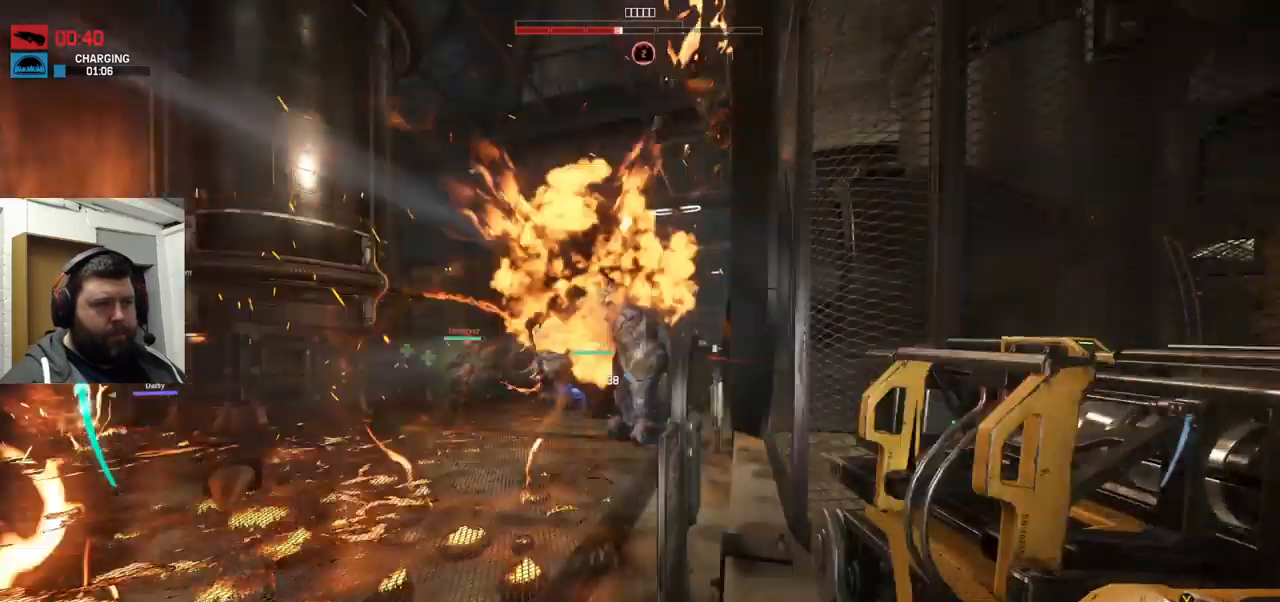
{"buttons": ["R2"], "left_stick": "down-right", "right_stick": "left", "events": [[184, "TRIANGLE", "up"], [350, "right_stick", "left"], [467, "R2", "down"]]}
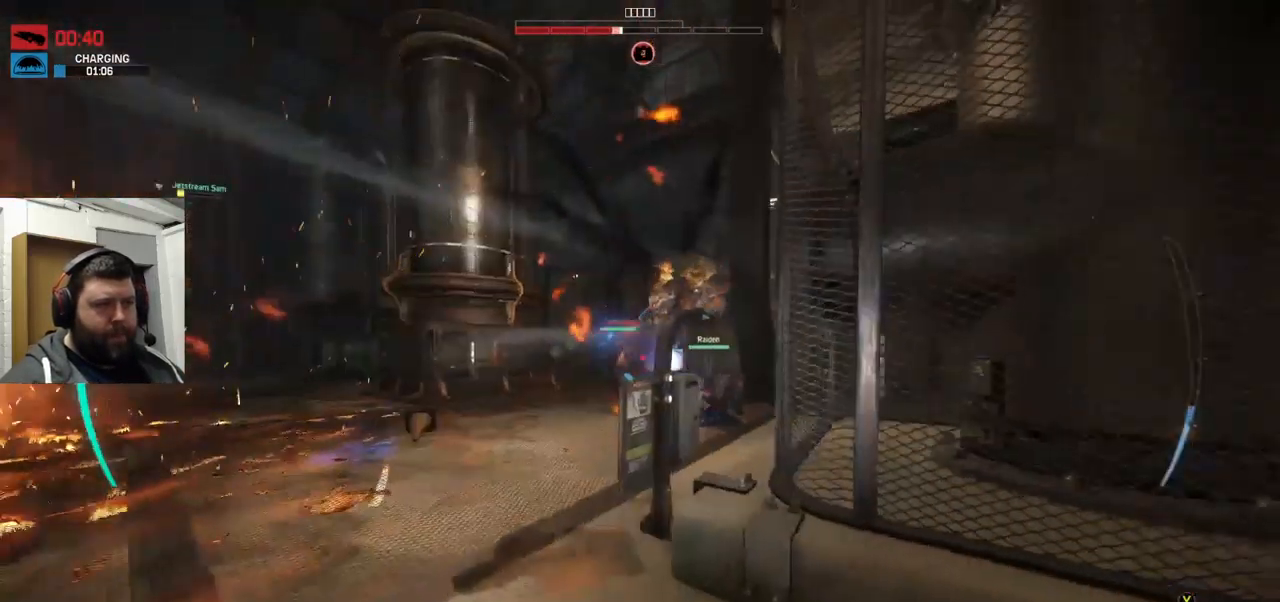
{"buttons": [], "left_stick": "center", "right_stick": "center"}
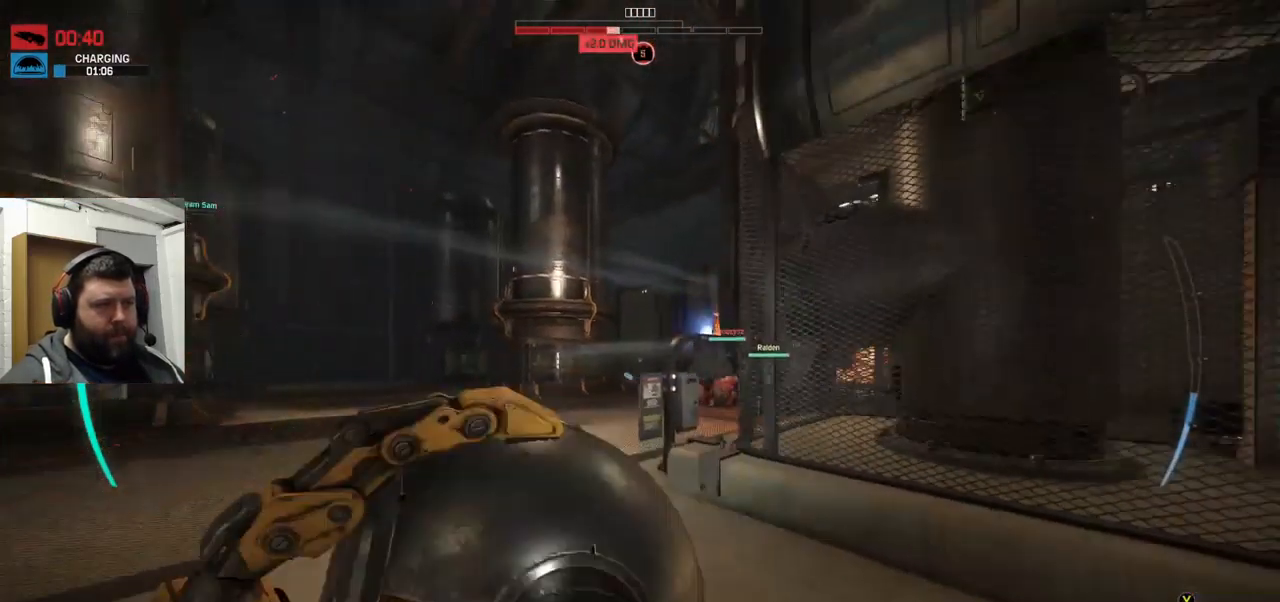
{"buttons": ["R2"], "left_stick": "center", "right_stick": "center", "events": [[100, "left_stick", "up-left"], [234, "R2", "down"], [467, "left_stick", "center"]]}
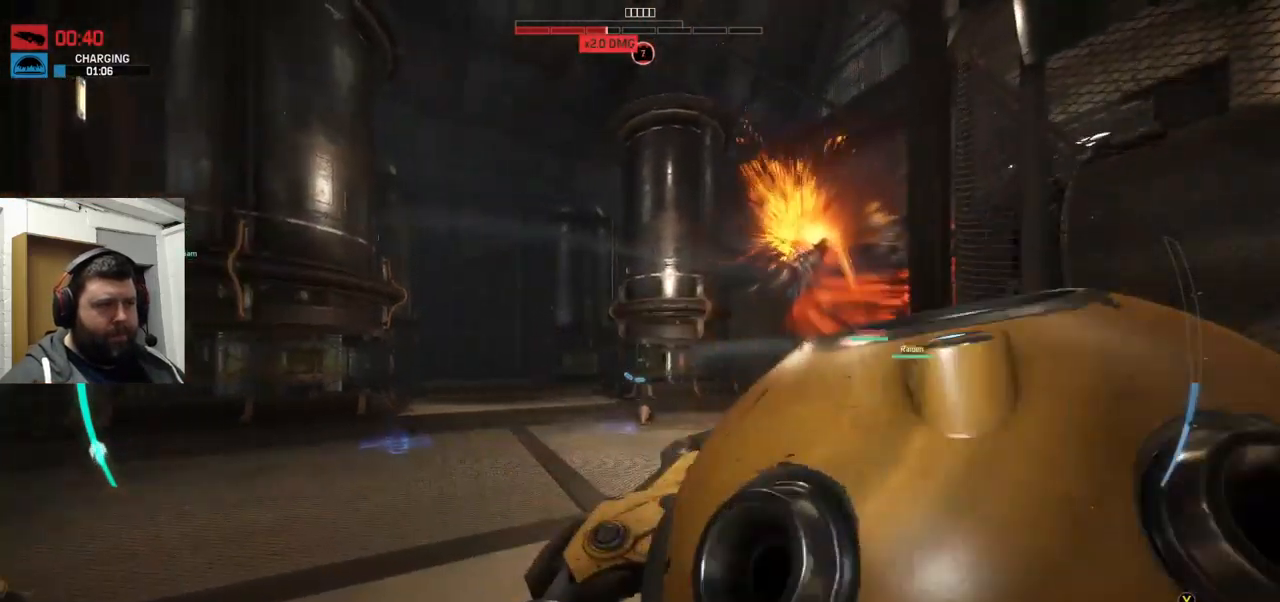
{"buttons": [], "left_stick": "down-right", "right_stick": "center", "events": [[84, "R2", "up"], [84, "left_stick", "down-right"]]}